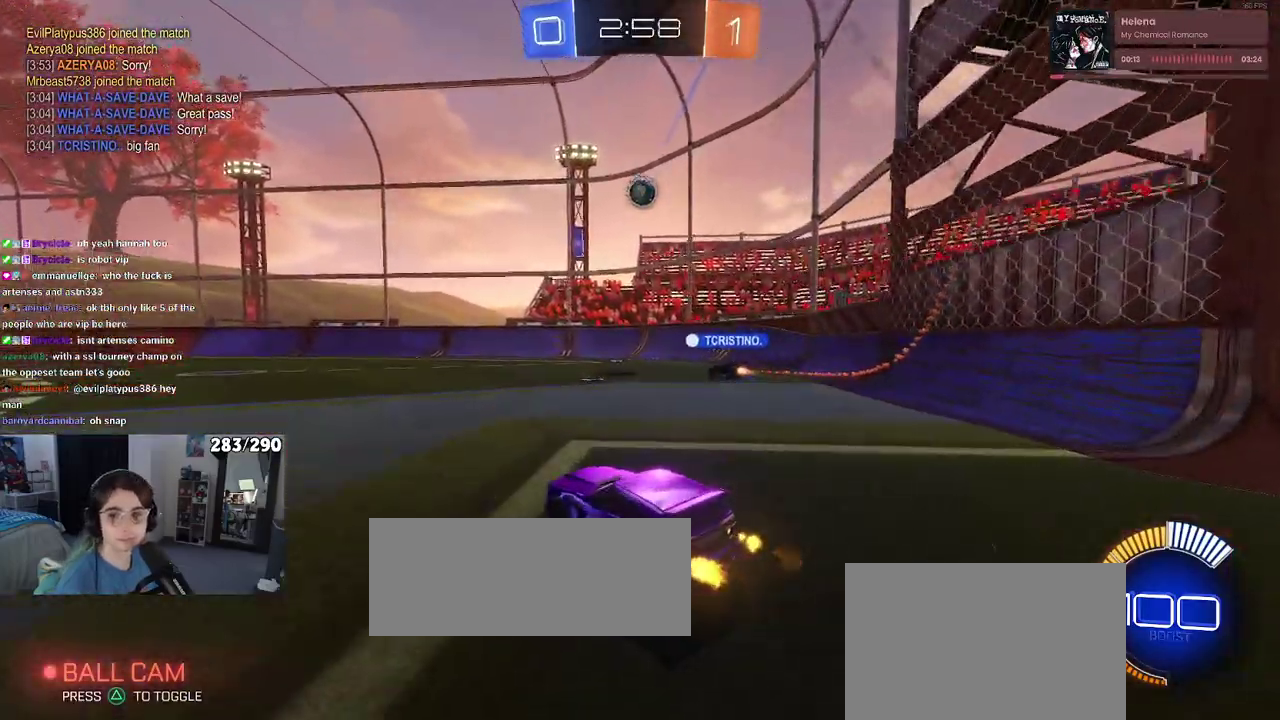
Gameplay with a controller (PlayStation layout); each line is a JSON object with the inputs held at the frame after it. "events" lists button and stick changes between this image and that frame as [ms after this image, input, new state], when the widget could be followed in between.
{"buttons": ["SQUARE", "R2"], "left_stick": "right", "right_stick": "center"}
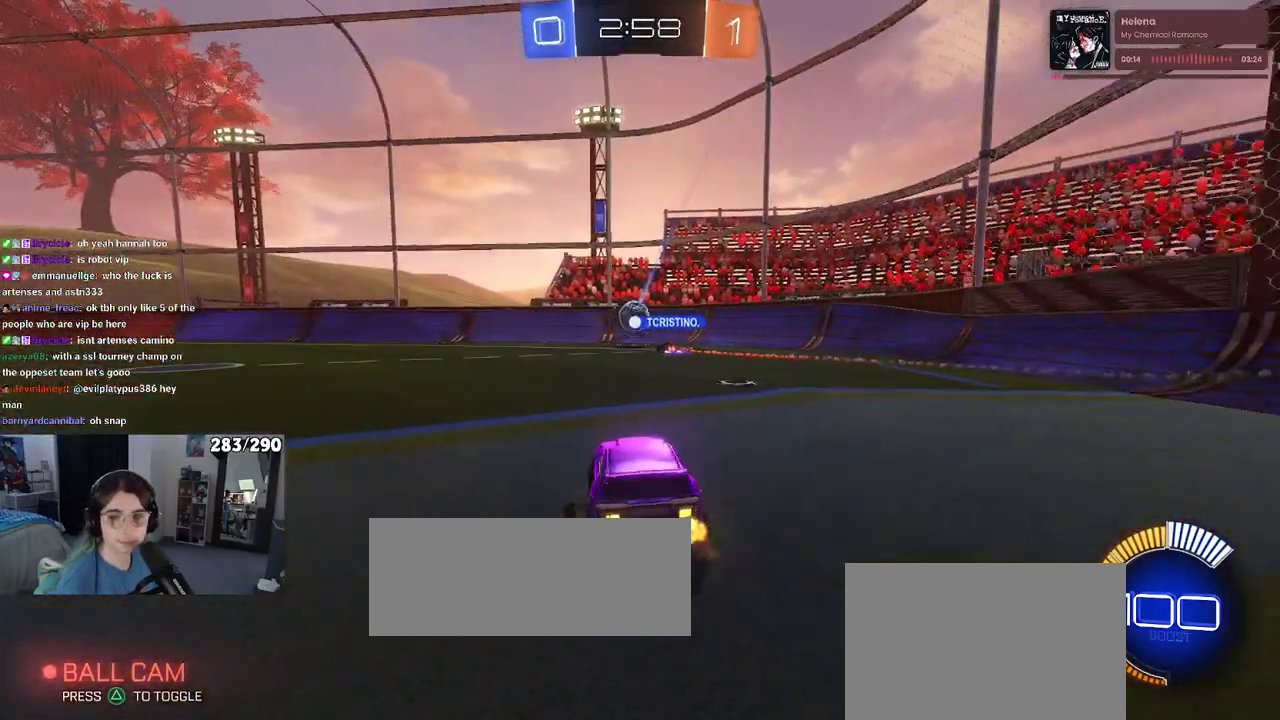
{"buttons": ["R2"], "left_stick": "center", "right_stick": "center"}
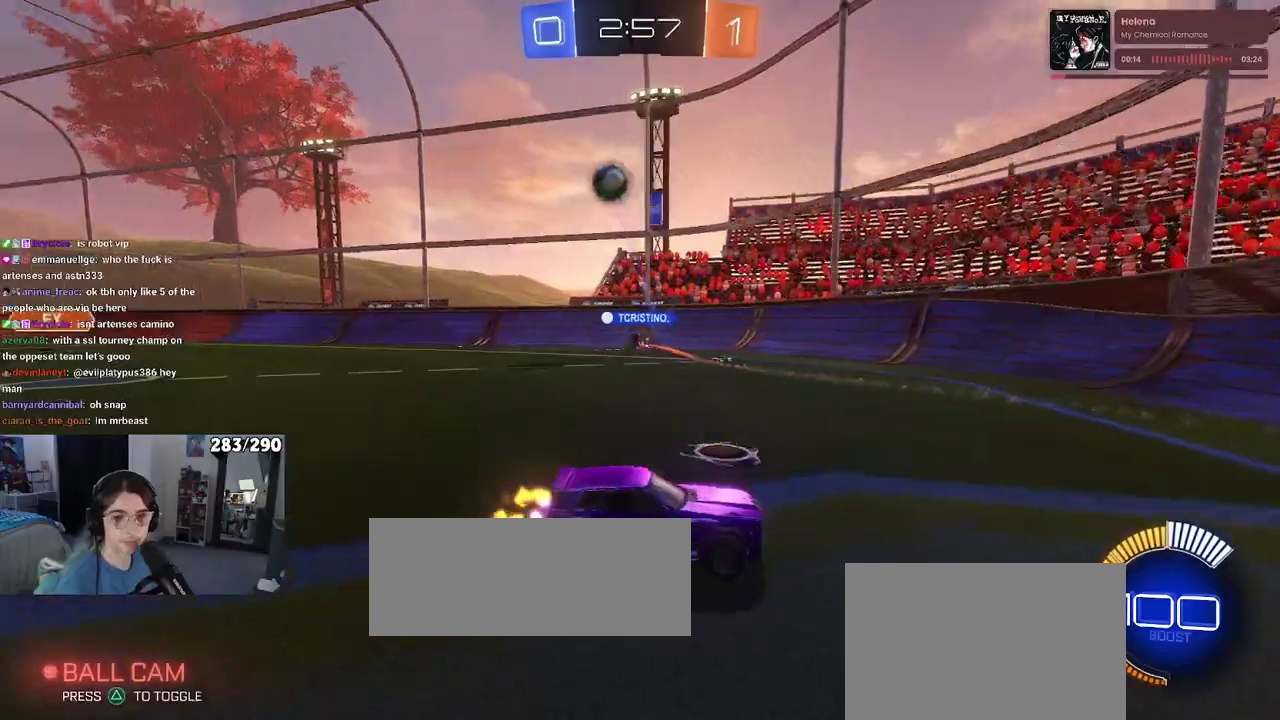
{"buttons": ["L2"], "left_stick": "center", "right_stick": "center", "events": [[467, "L2", "down"], [467, "R2", "up"]]}
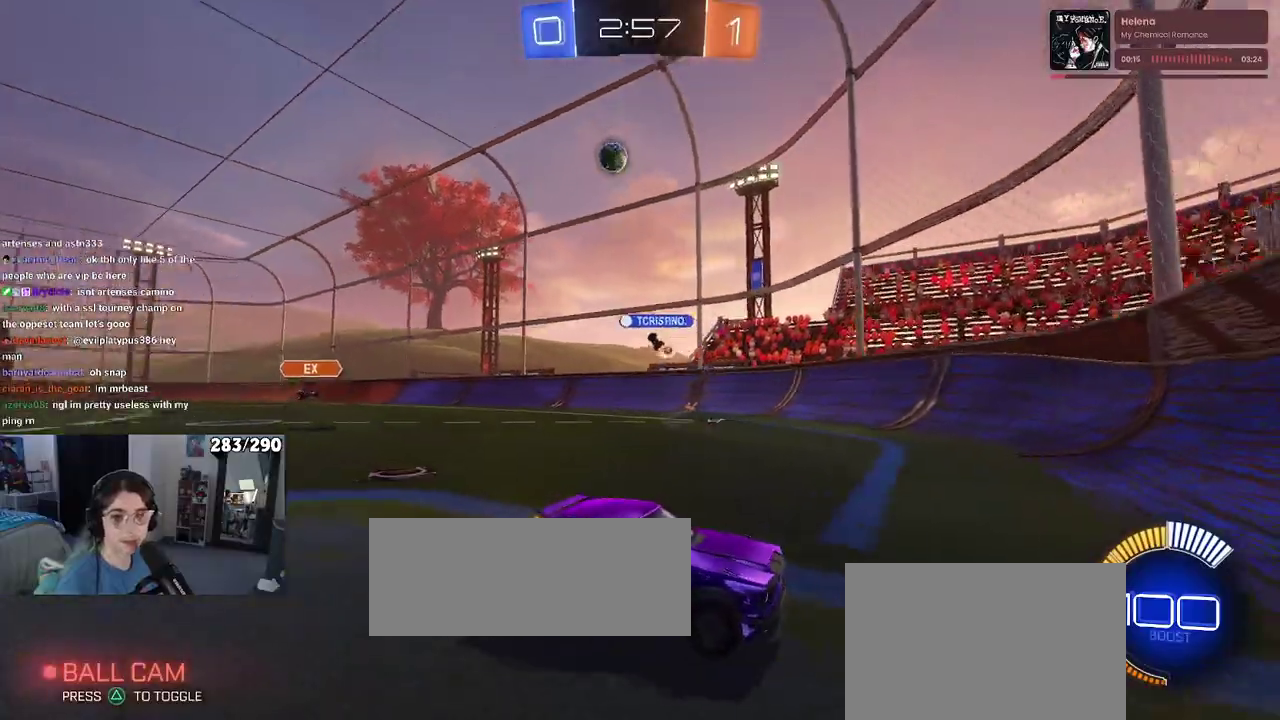
{"buttons": ["R2"], "left_stick": "center", "right_stick": "center", "events": [[150, "R2", "down"], [200, "L2", "up"]]}
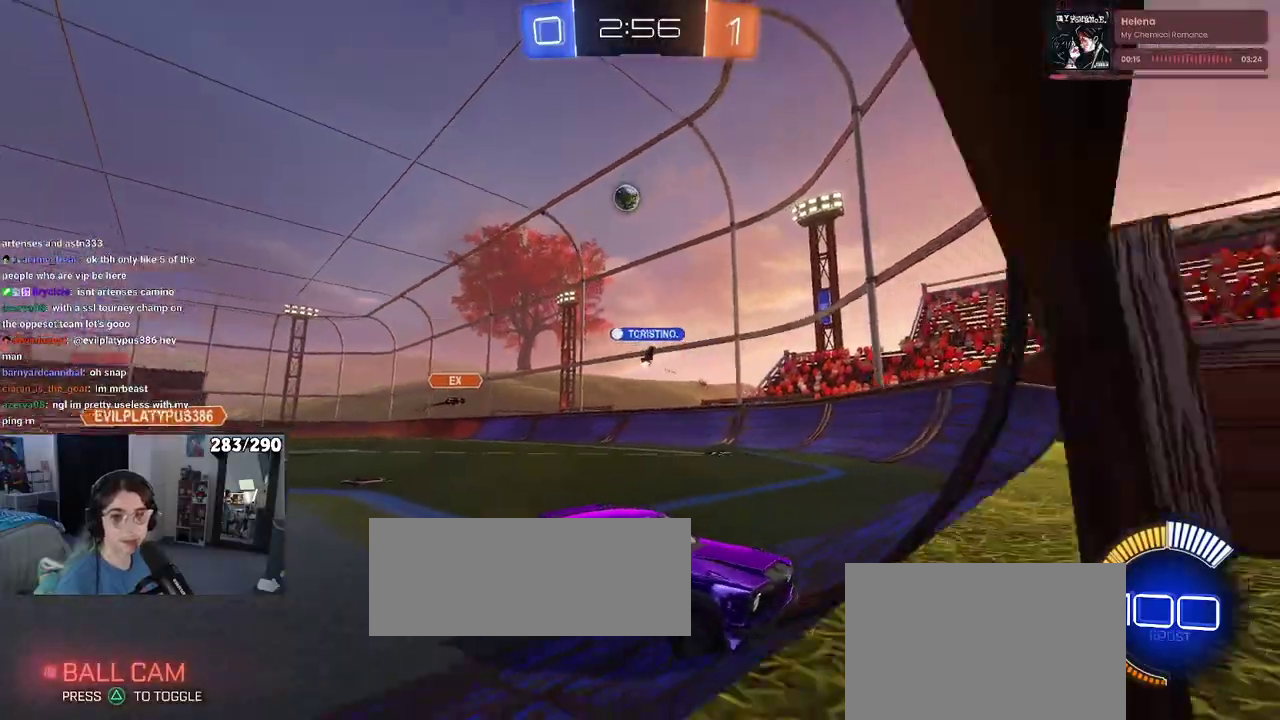
{"buttons": ["SQUARE", "R2"], "left_stick": "right", "right_stick": "center"}
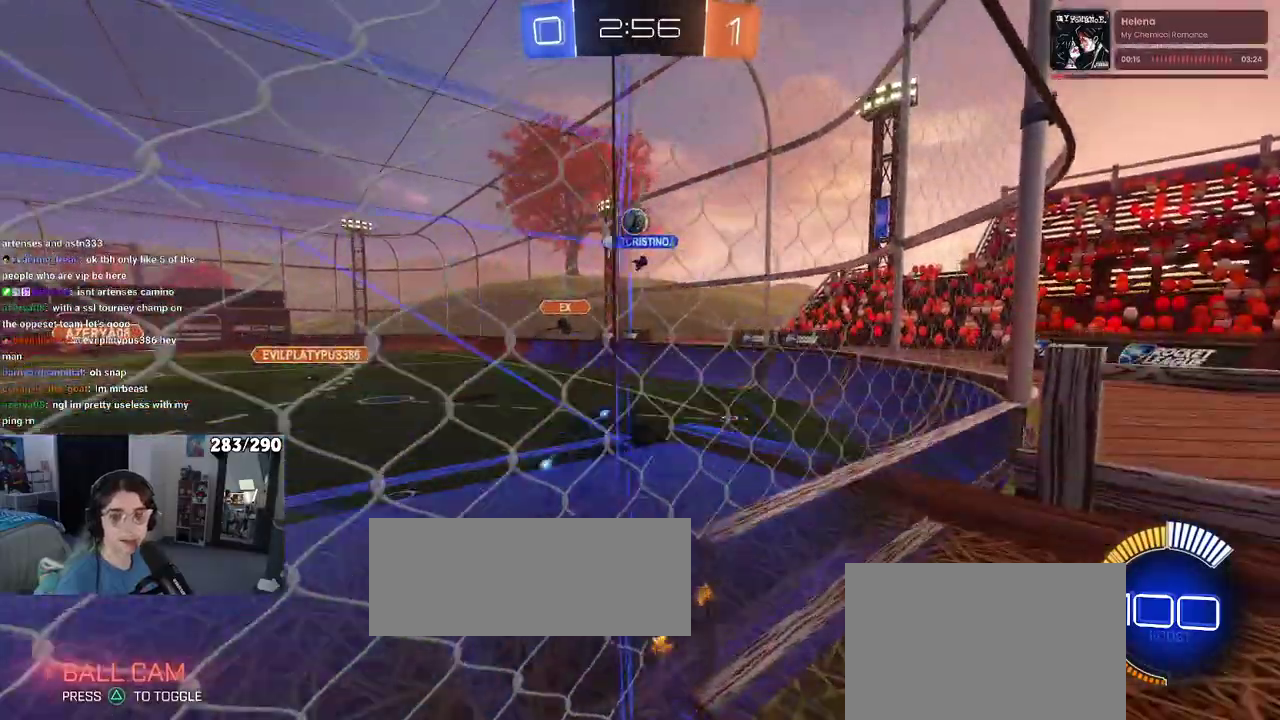
{"buttons": ["L2"], "left_stick": "right", "right_stick": "center", "events": [[17, "SQUARE", "up"], [417, "L2", "down"], [467, "R2", "up"]]}
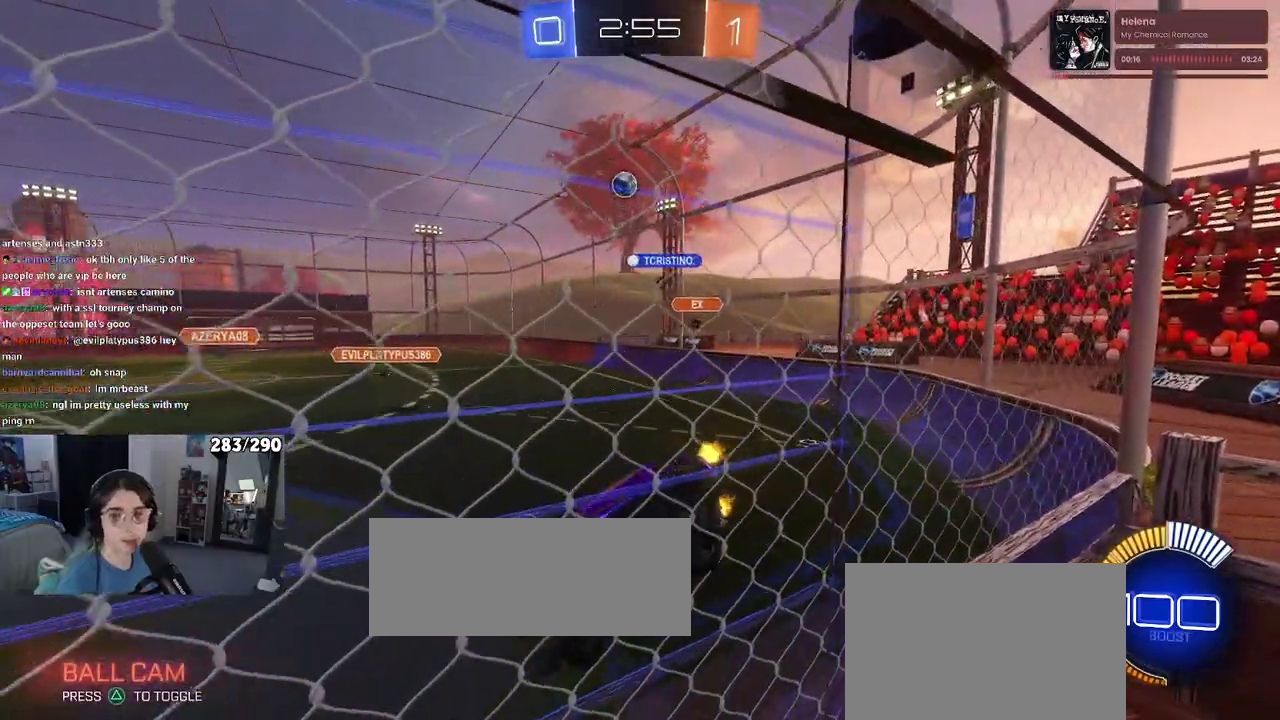
{"buttons": ["R2"], "left_stick": "center", "right_stick": "center"}
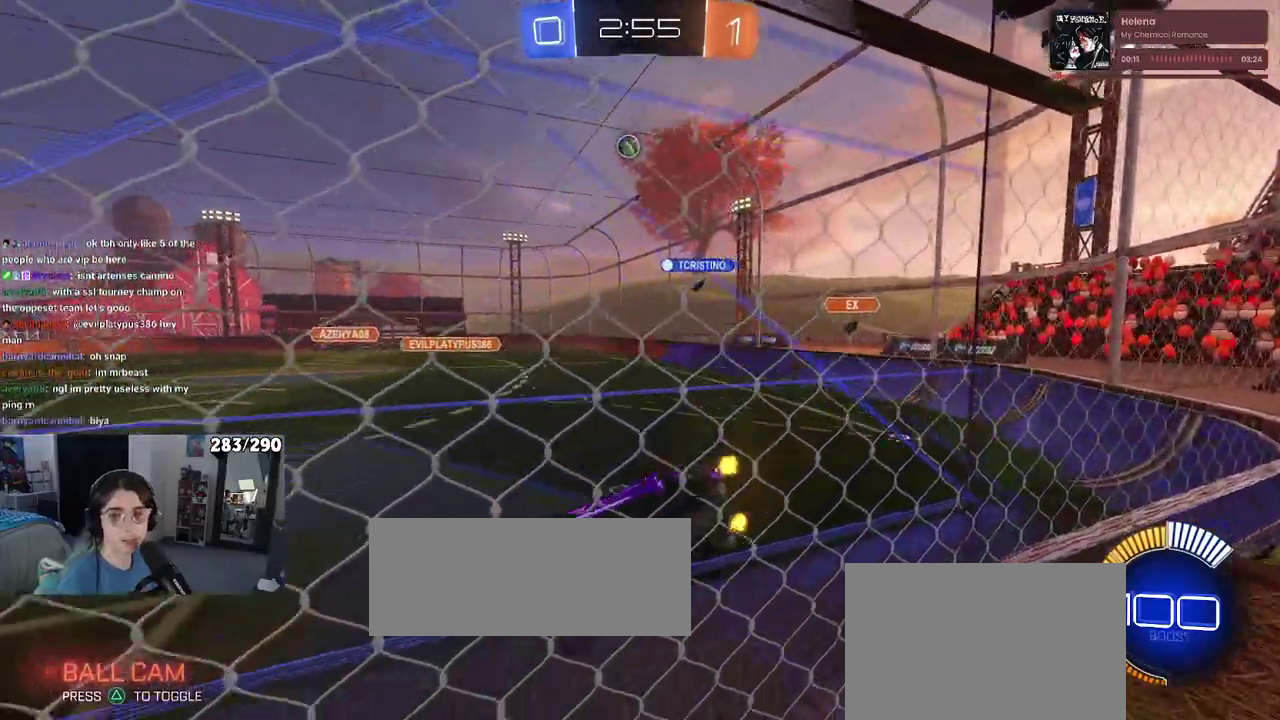
{"buttons": ["SQUARE", "R2"], "left_stick": "left", "right_stick": "center"}
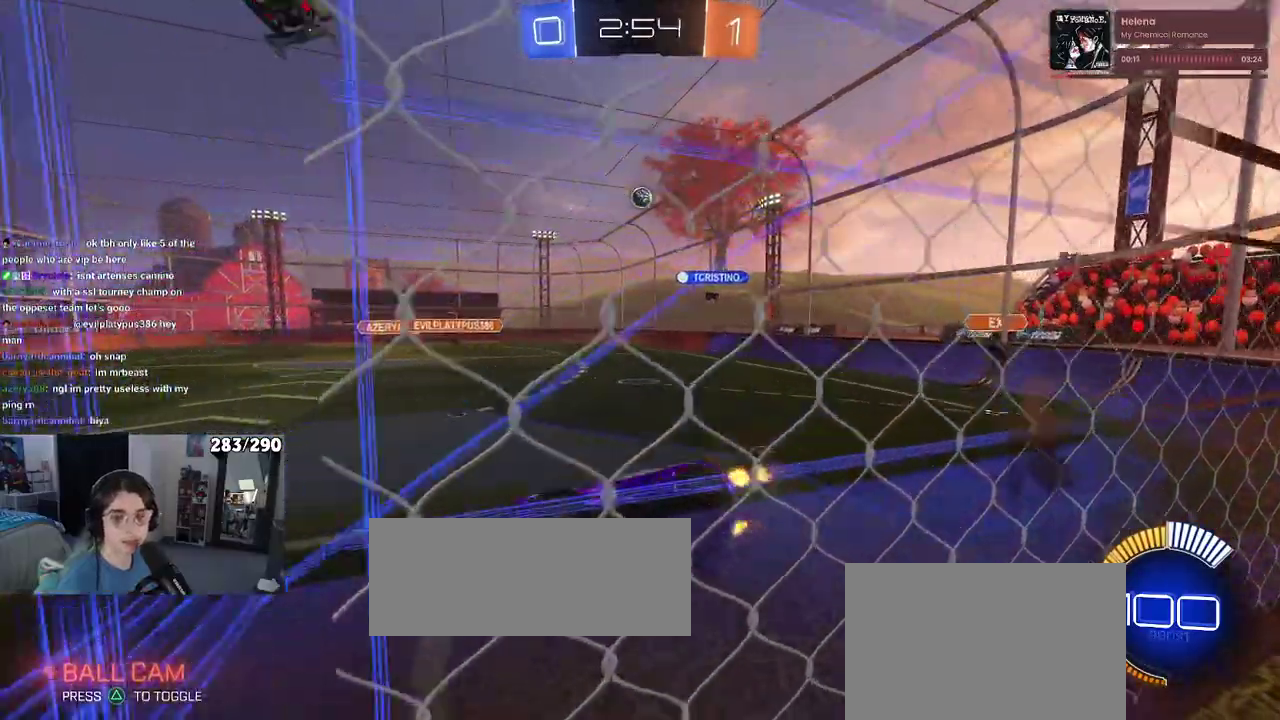
{"buttons": ["R2"], "left_stick": "up-right", "right_stick": "center"}
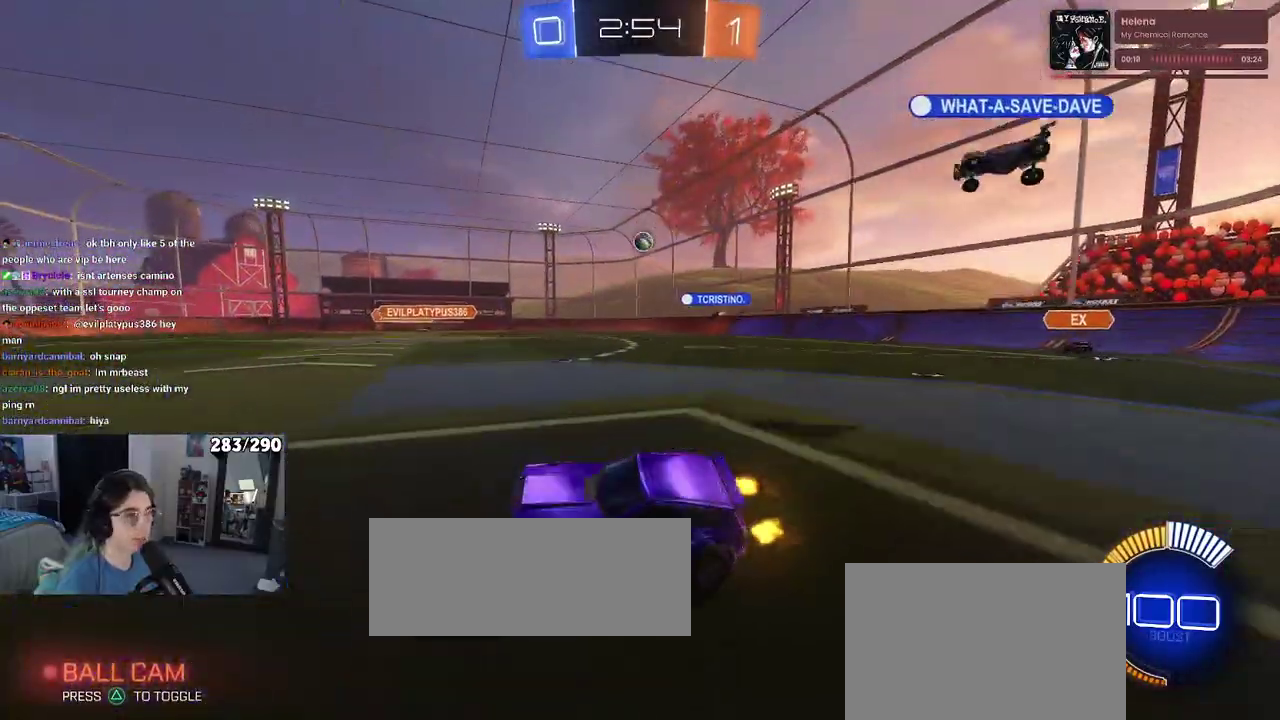
{"buttons": ["R1", "R2"], "left_stick": "right", "right_stick": "center"}
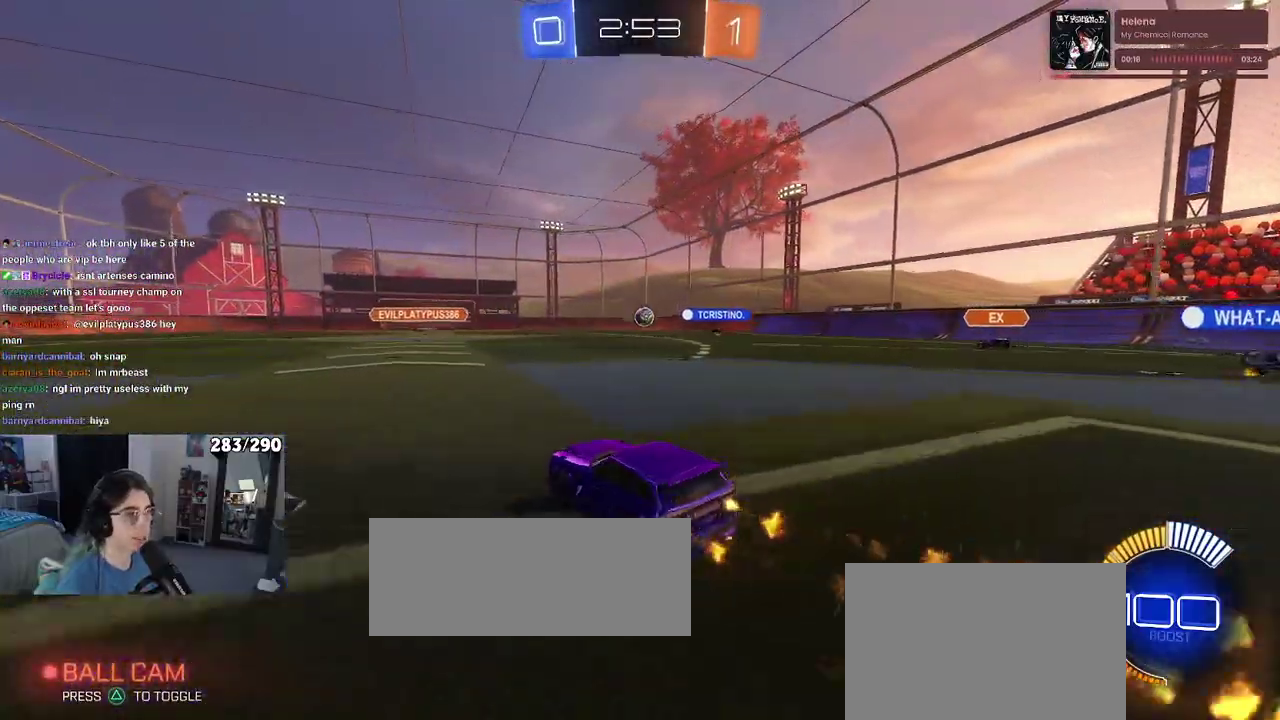
{"buttons": ["CROSS", "R1", "R2"], "left_stick": "center", "right_stick": "center"}
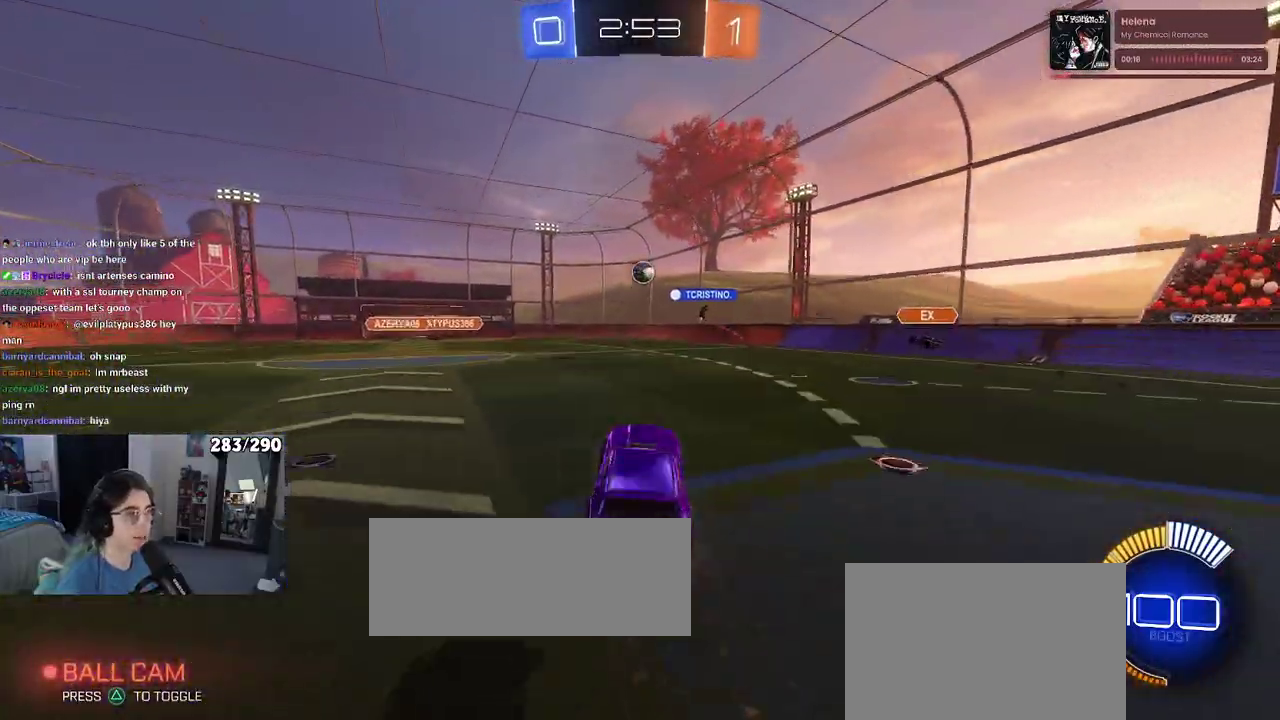
{"buttons": ["L1", "R1"], "left_stick": "up", "right_stick": "center"}
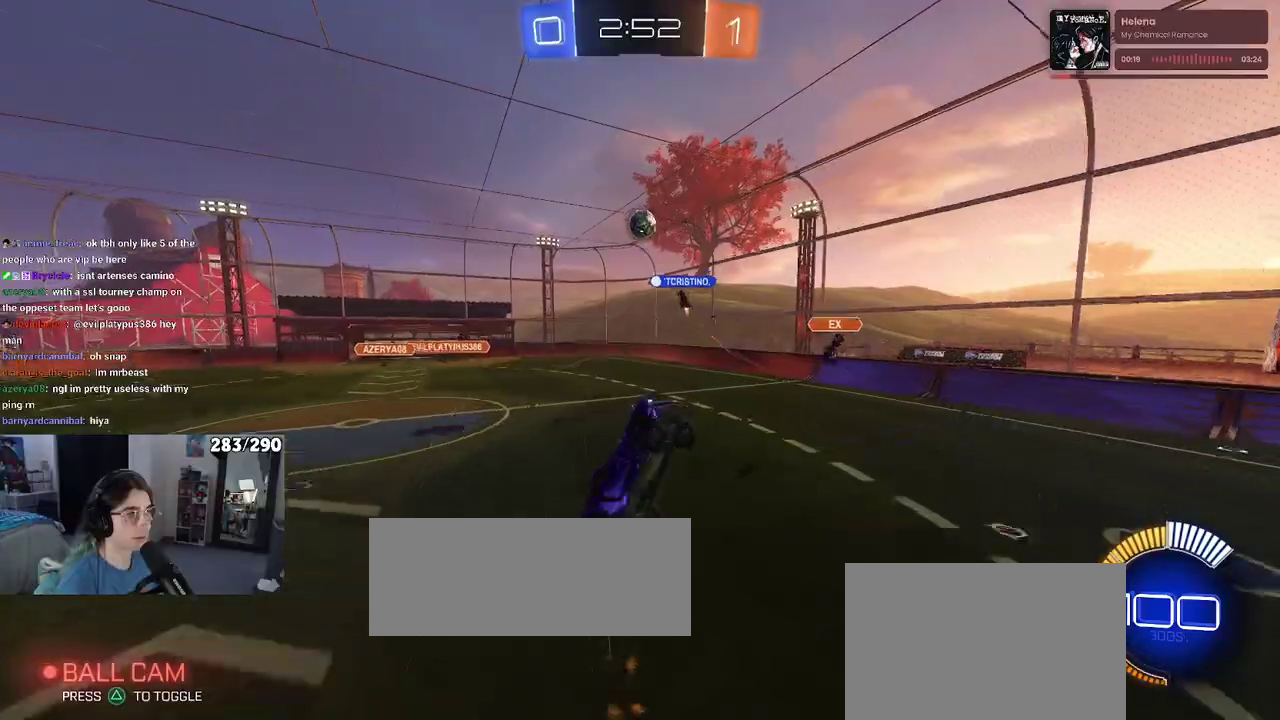
{"buttons": ["L1", "R1"], "left_stick": "up-left", "right_stick": "center"}
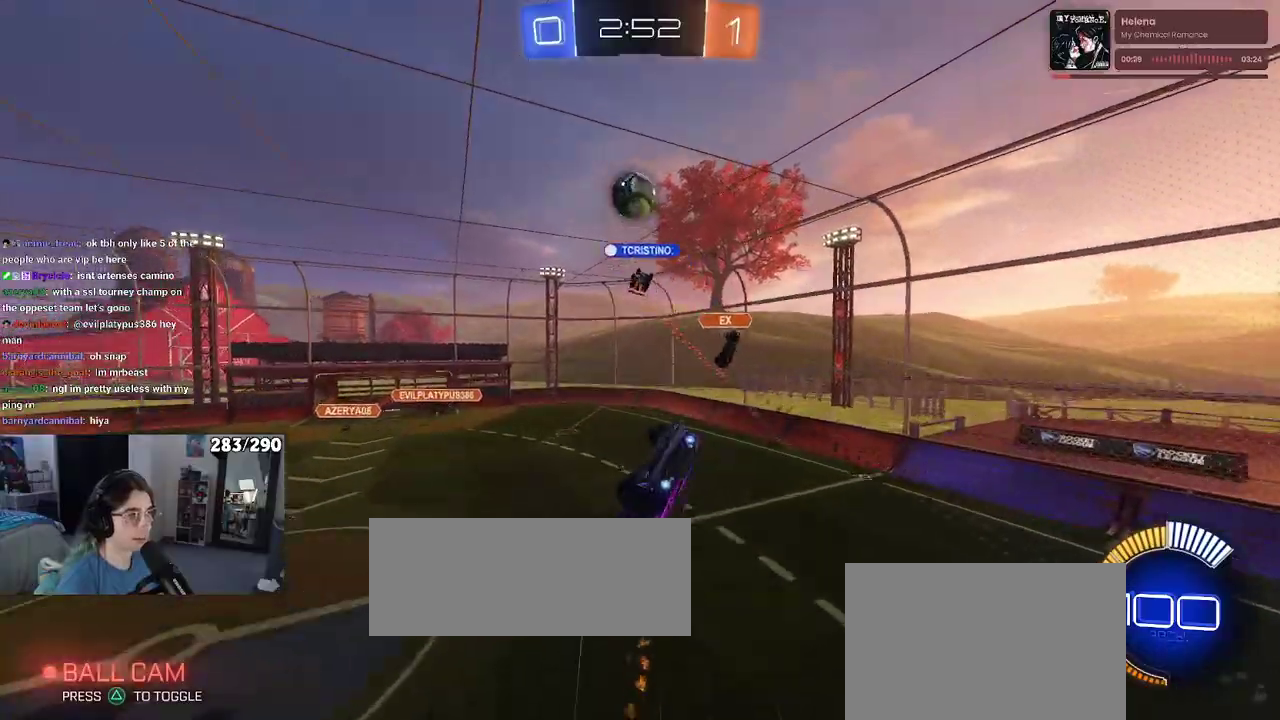
{"buttons": ["R1"], "left_stick": "center", "right_stick": "center"}
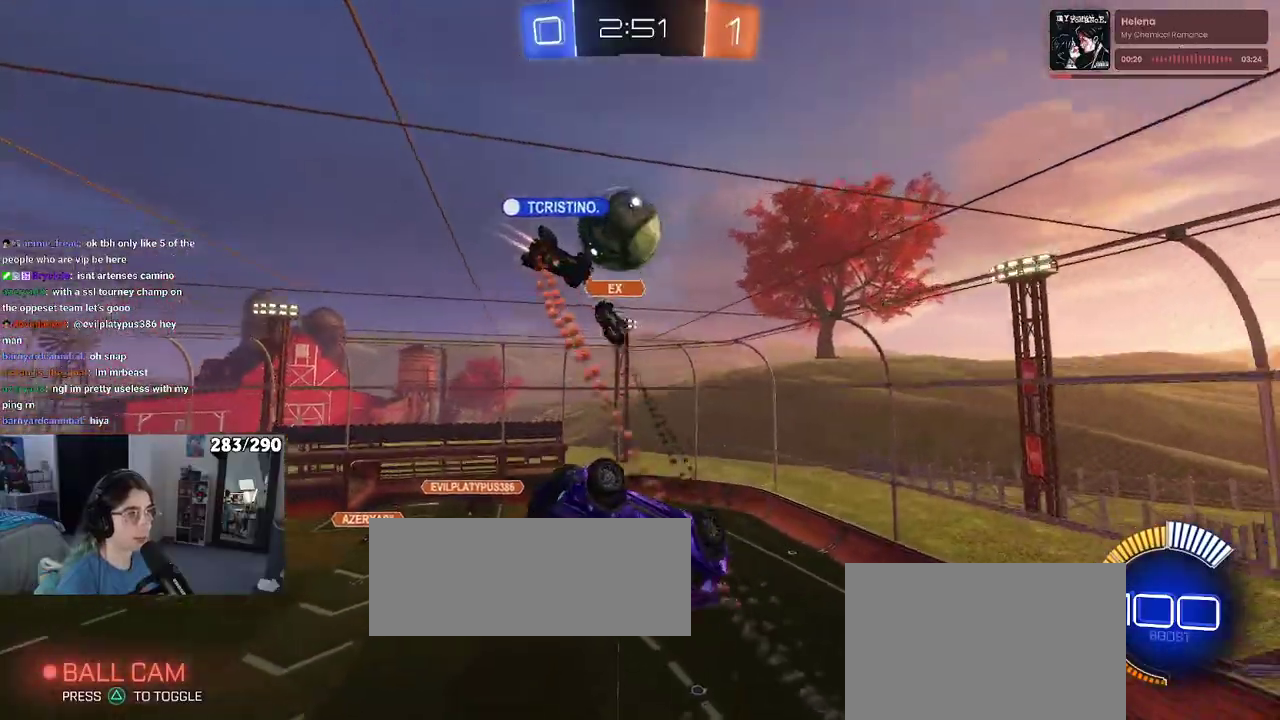
{"buttons": ["L1"], "left_stick": "up-left", "right_stick": "center"}
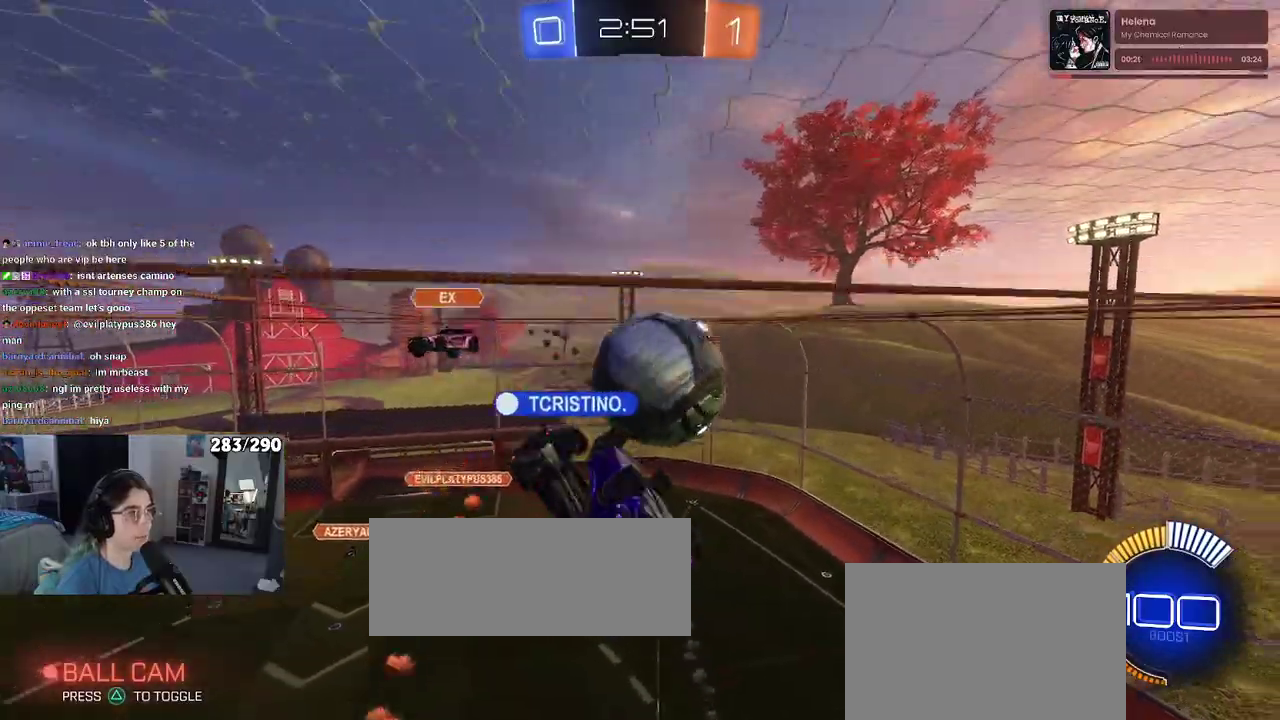
{"buttons": ["CROSS", "L2"], "left_stick": "down", "right_stick": "center"}
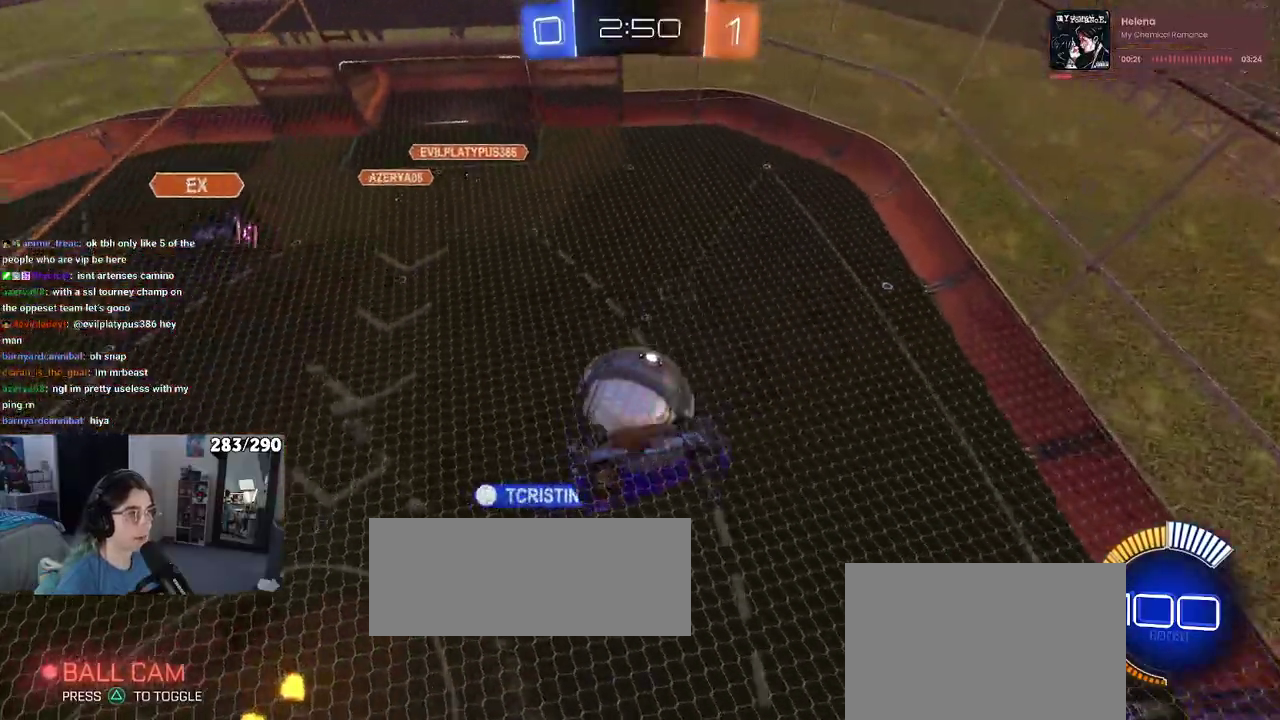
{"buttons": [], "left_stick": "up-right", "right_stick": "center"}
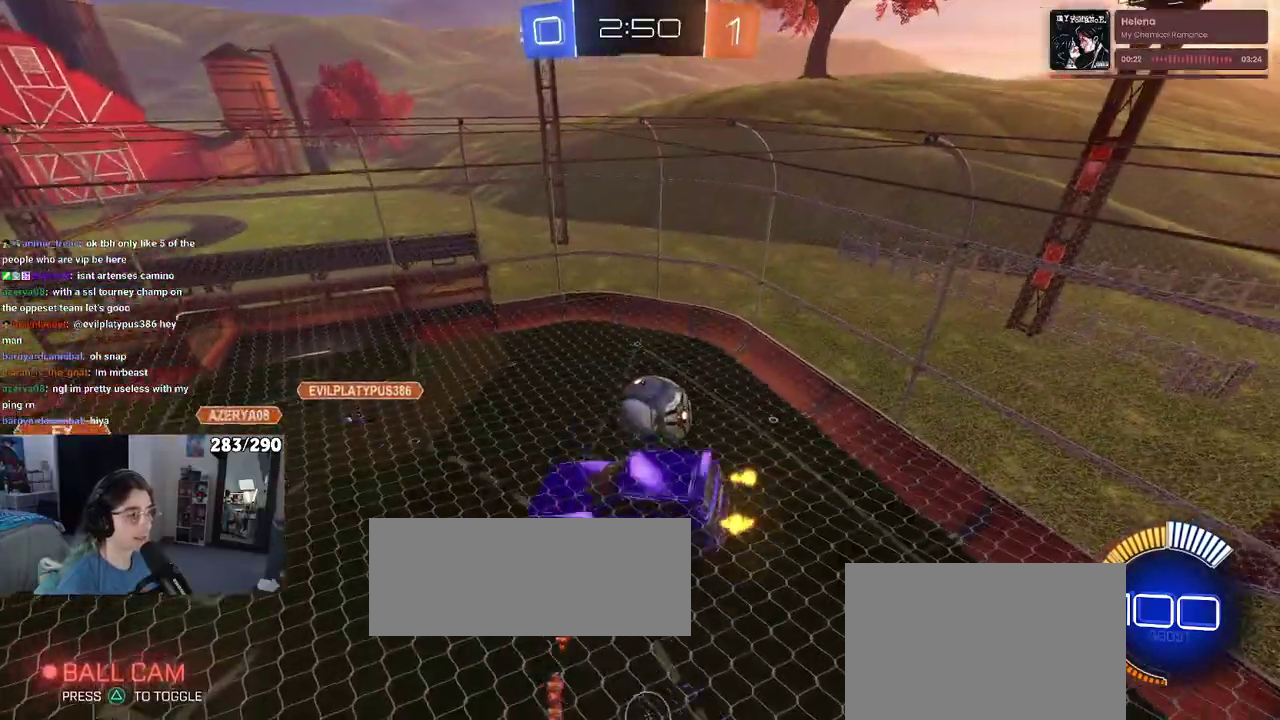
{"buttons": ["R2"], "left_stick": "up-right", "right_stick": "center", "events": [[367, "R2", "down"]]}
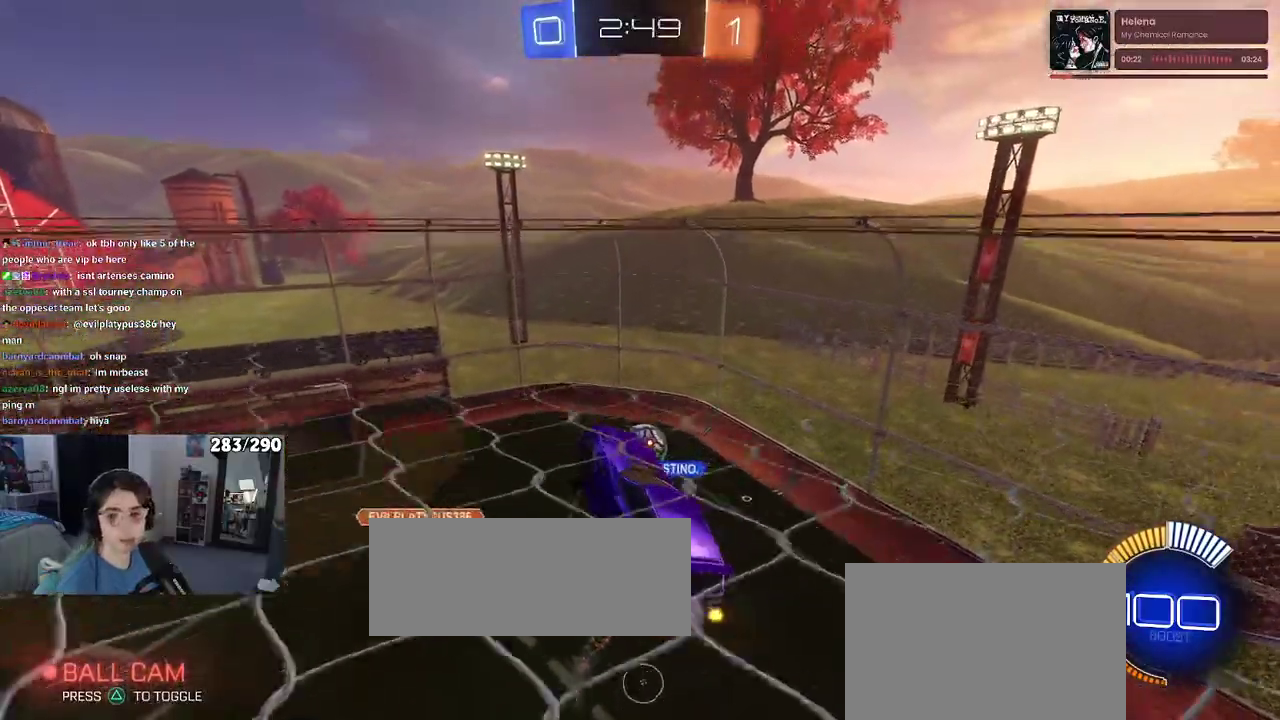
{"buttons": ["SQUARE", "R2"], "left_stick": "right", "right_stick": "center"}
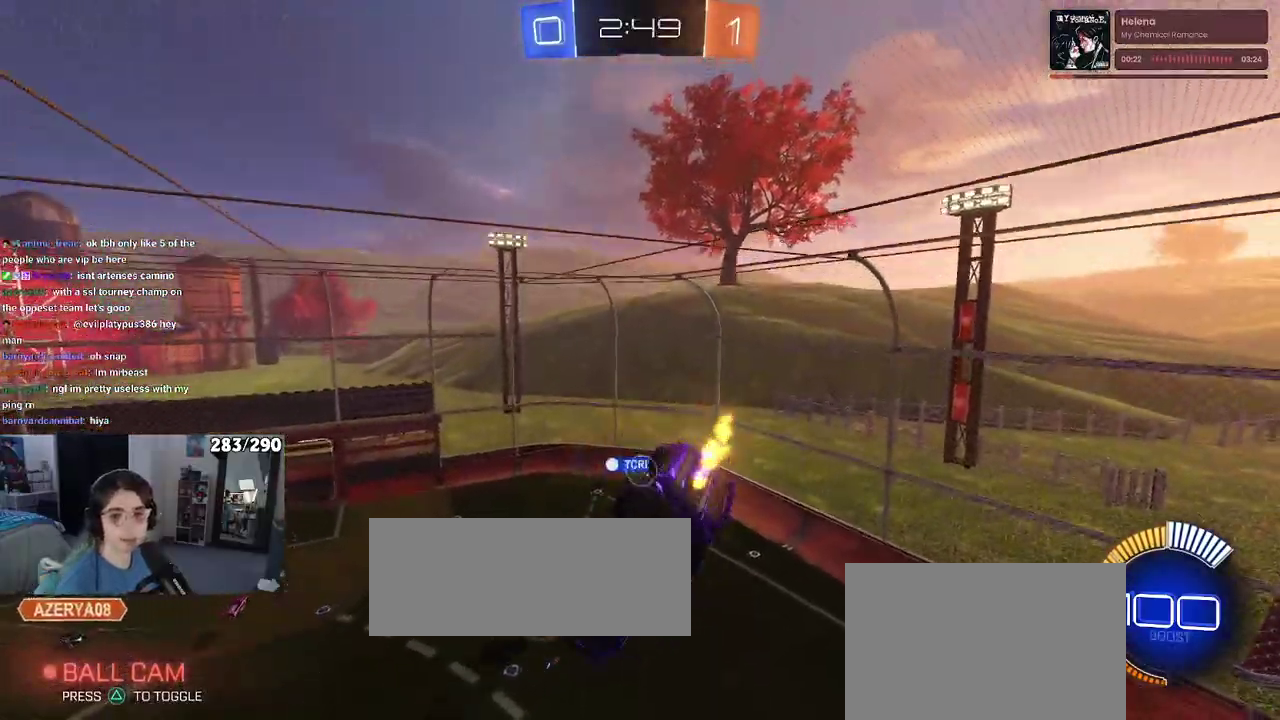
{"buttons": ["R2"], "left_stick": "center", "right_stick": "center"}
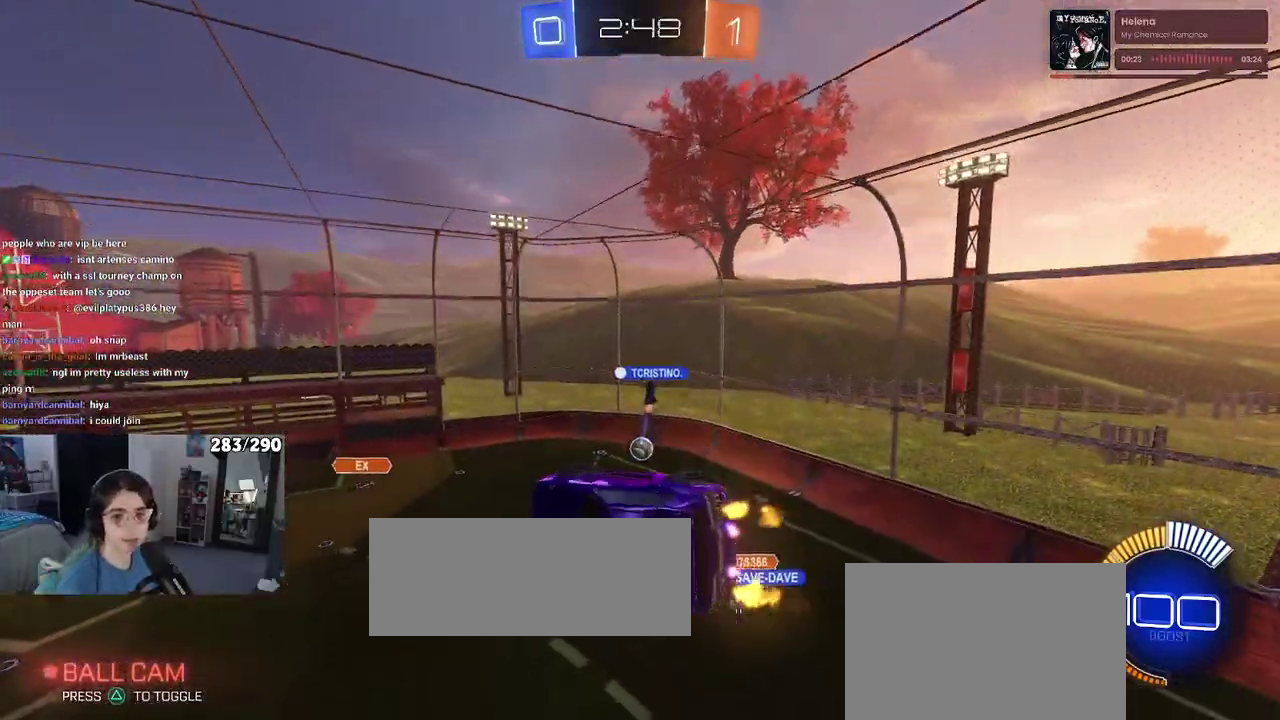
{"buttons": ["SQUARE", "R2"], "left_stick": "left", "right_stick": "center"}
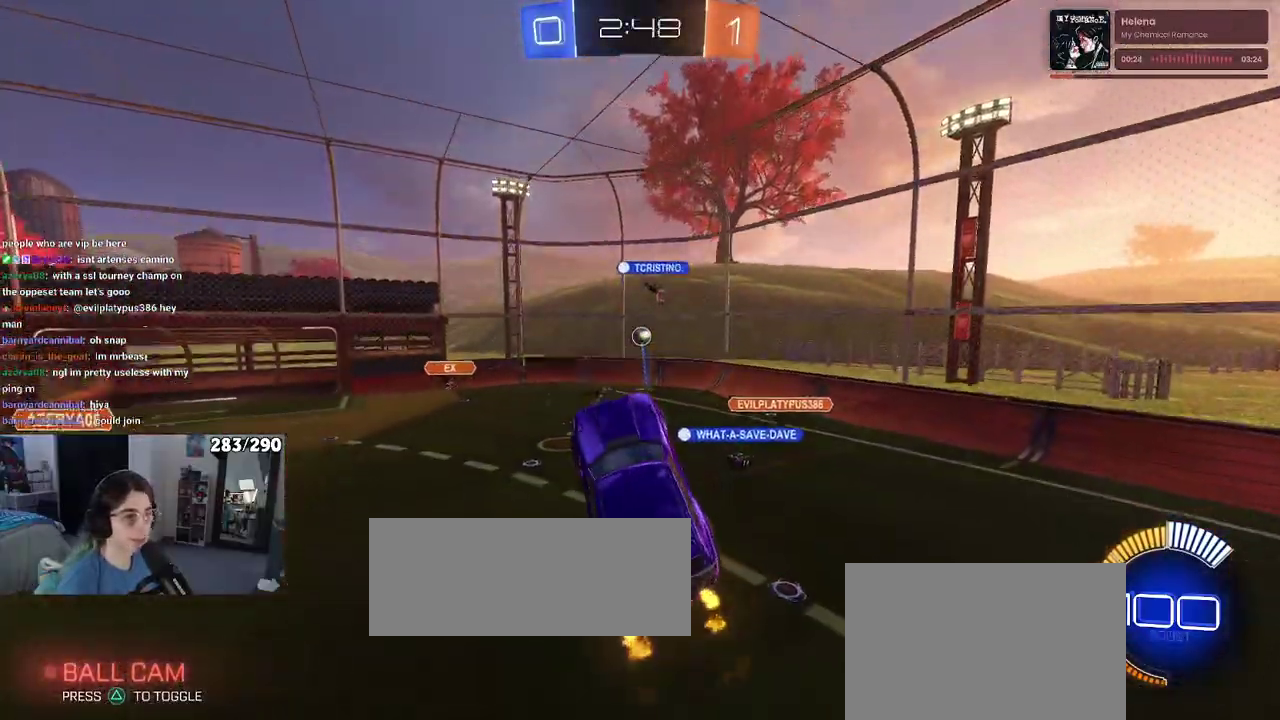
{"buttons": ["R2"], "left_stick": "center", "right_stick": "center"}
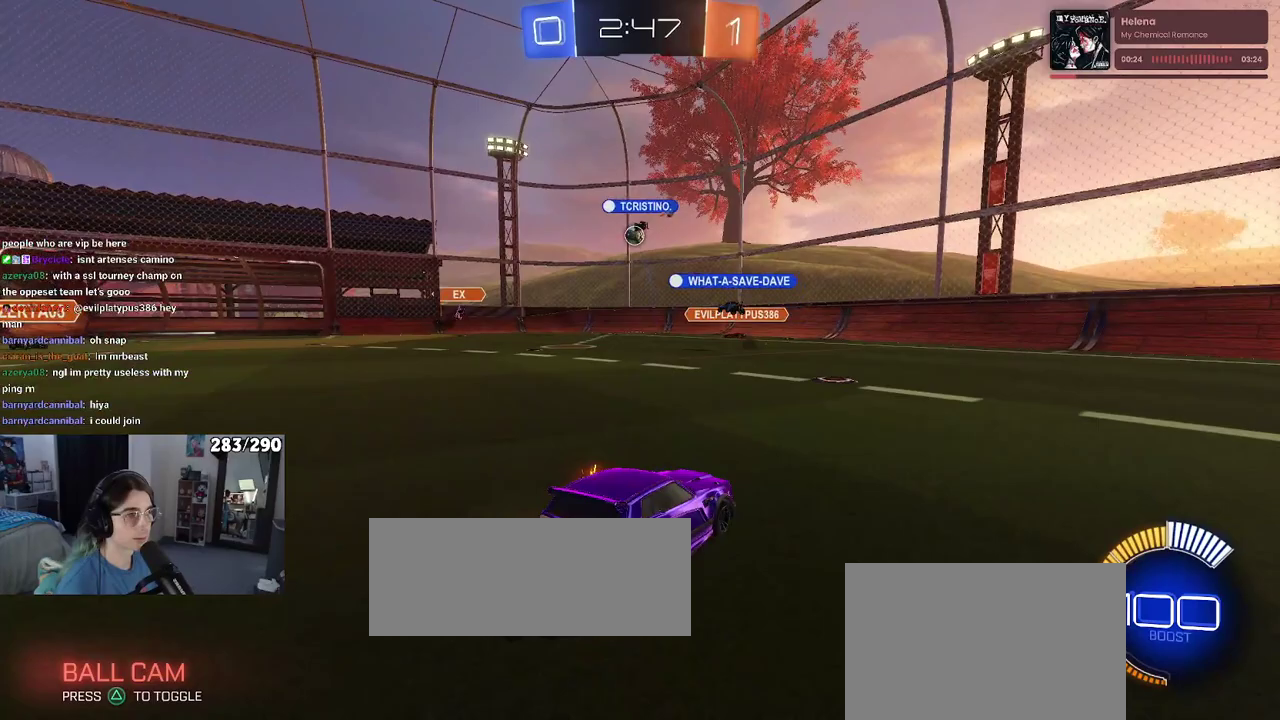
{"buttons": ["R2"], "left_stick": "left", "right_stick": "center"}
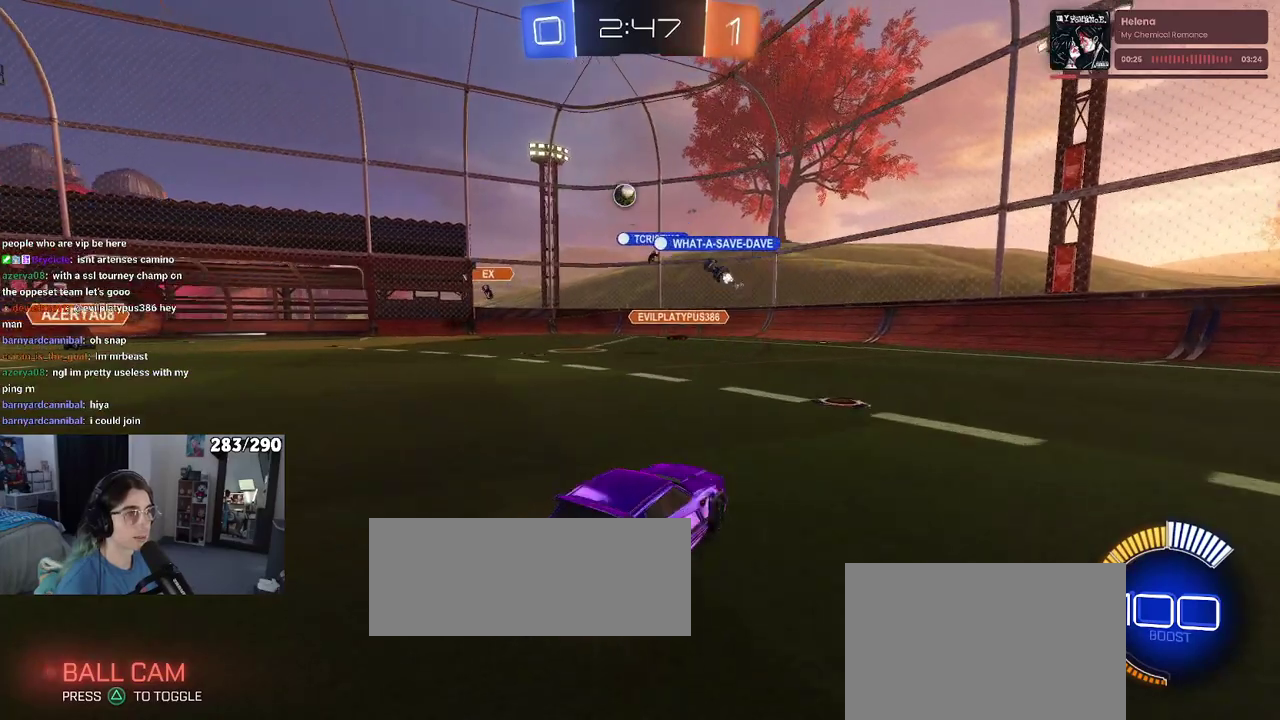
{"buttons": ["R2"], "left_stick": "right", "right_stick": "center"}
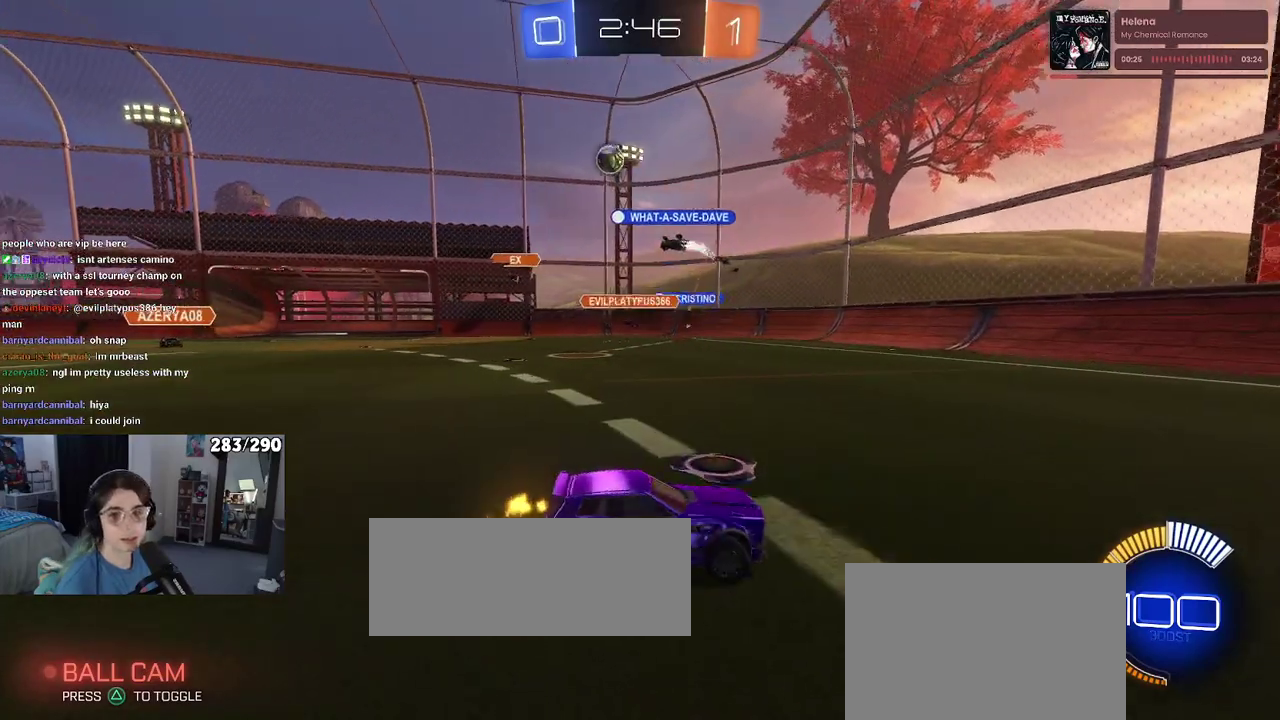
{"buttons": ["R2"], "left_stick": "right", "right_stick": "center", "events": []}
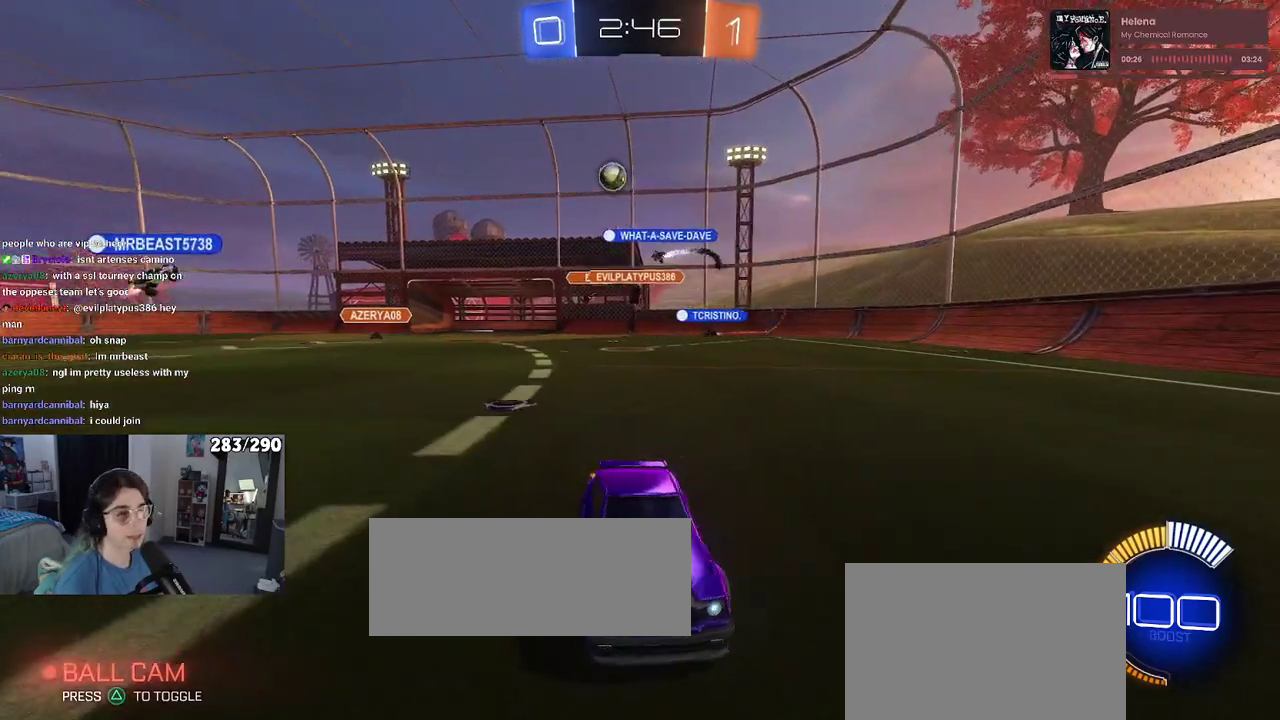
{"buttons": ["R2"], "left_stick": "right", "right_stick": "center", "events": []}
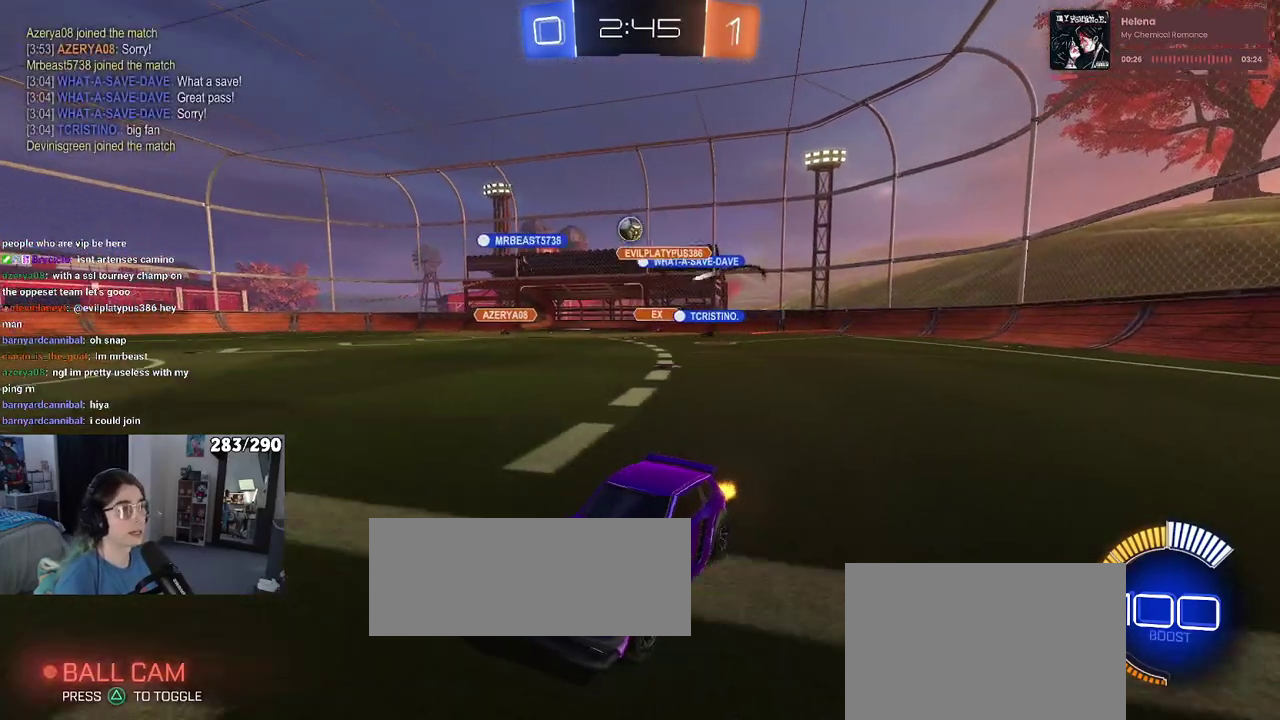
{"buttons": ["R2"], "left_stick": "center", "right_stick": "center"}
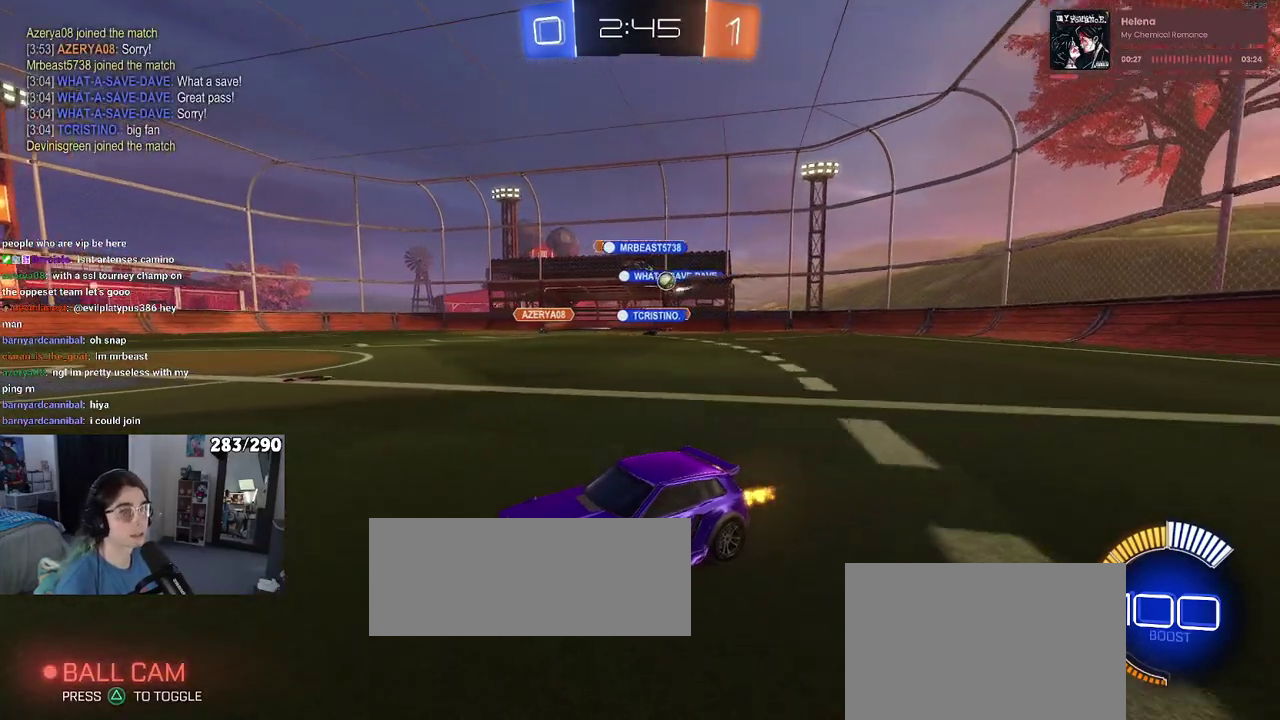
{"buttons": ["R2", "R3"], "left_stick": "left", "right_stick": "center"}
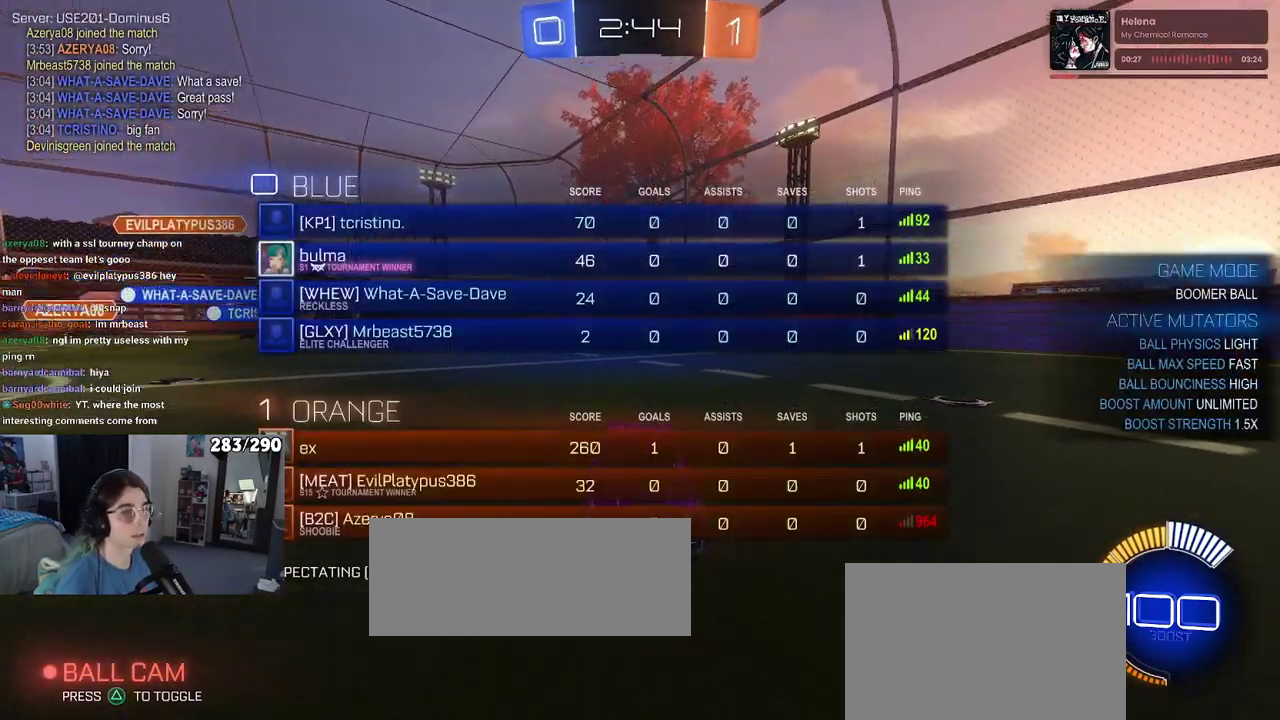
{"buttons": ["R2", "R3"], "left_stick": "center", "right_stick": "center"}
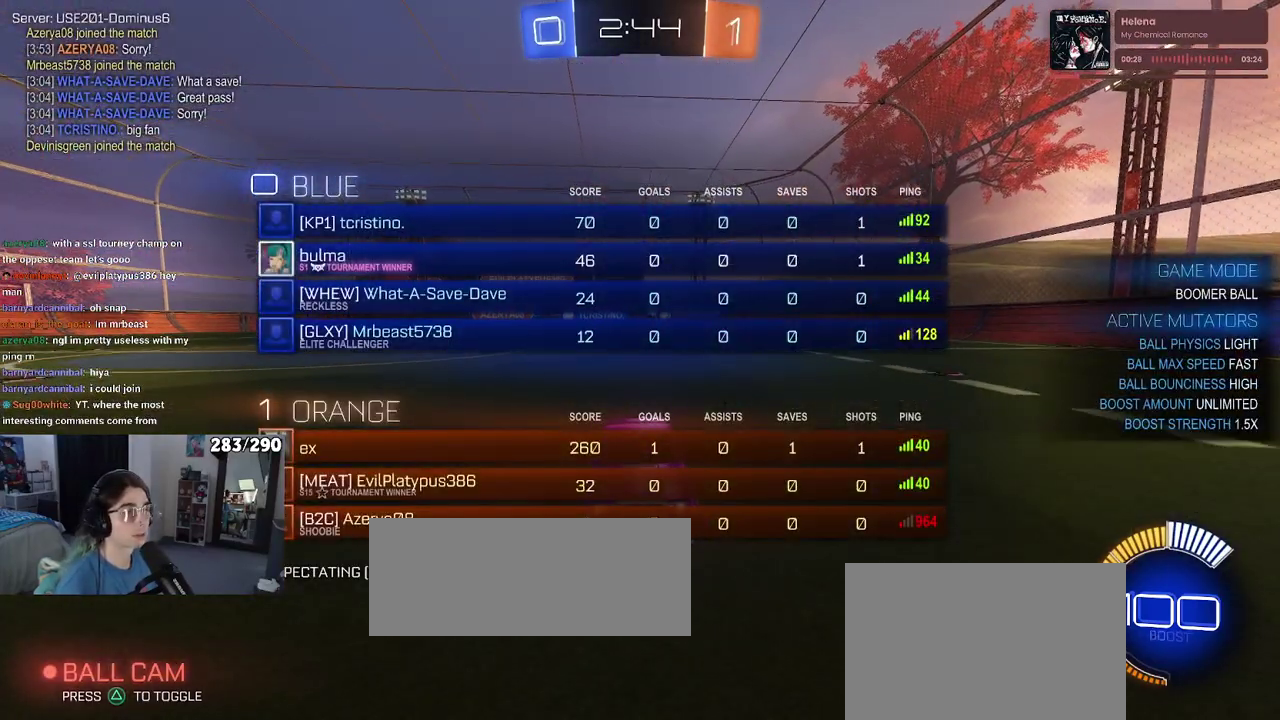
{"buttons": ["R2"], "left_stick": "center", "right_stick": "center", "events": [[350, "R3", "up"]]}